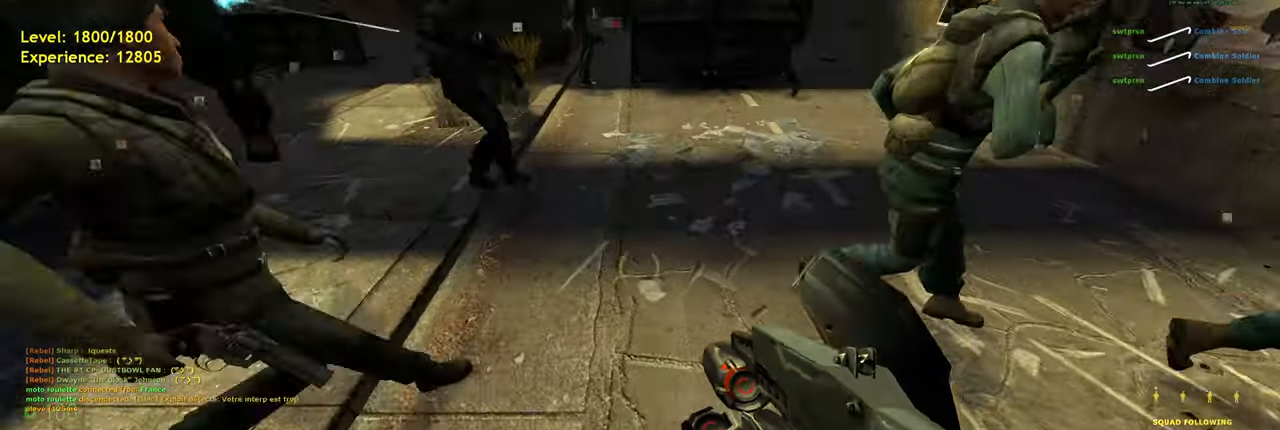
Gameplay with keyboard and mouse; each line is a JSON object with the keys and mouse buttons held at the frame after it. "events" lists presses ("down") and releases ("up") of "a", "ctrl", "d", "e", "f", "q", "r", "s", "shift", "space", "tab", "w", "mouse_left", "mouse_wheel", "mouse_right", "mouse_mb4" and "mouse_mb5" between this image and that frame as [ms after this image, input, new state], when the widget could be followed in between. "mouse_left", "mouse_wheel", "mouse_right", "mouse_mb4", "mouse_mb5" = the "left", "wheel", "right", "mb4", "mb5" buttons of the "mouse" list. No other keys are recorded. "wheel" means that the mouse wheel is clicked or scrolled. Mouse movement is not recorded.
{"keys": ["w"], "mouse": [], "events": [[360, "w", "down"]]}
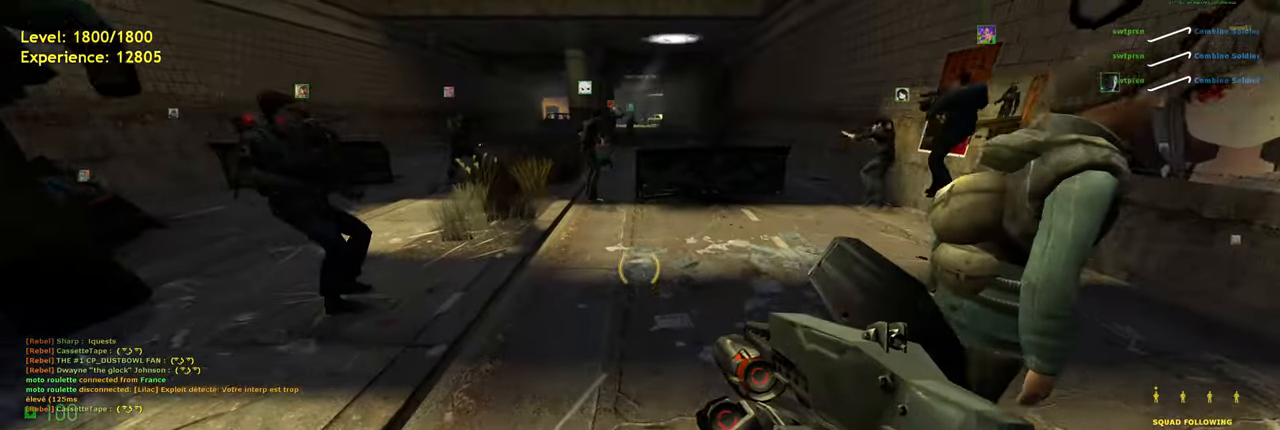
{"keys": ["s"], "mouse": [], "events": [[20, "w", "up"], [460, "s", "down"]]}
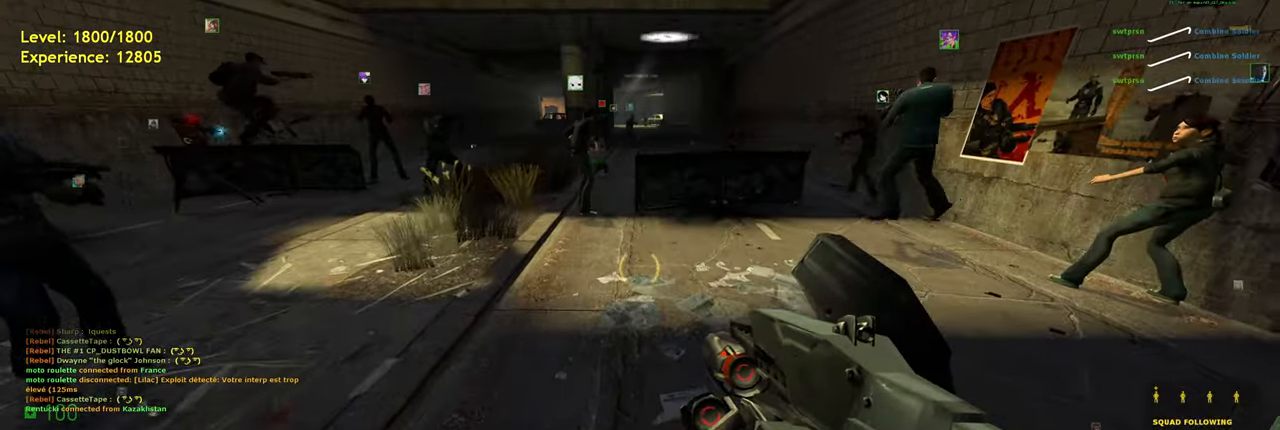
{"keys": [], "mouse": [], "events": [[180, "s", "up"]]}
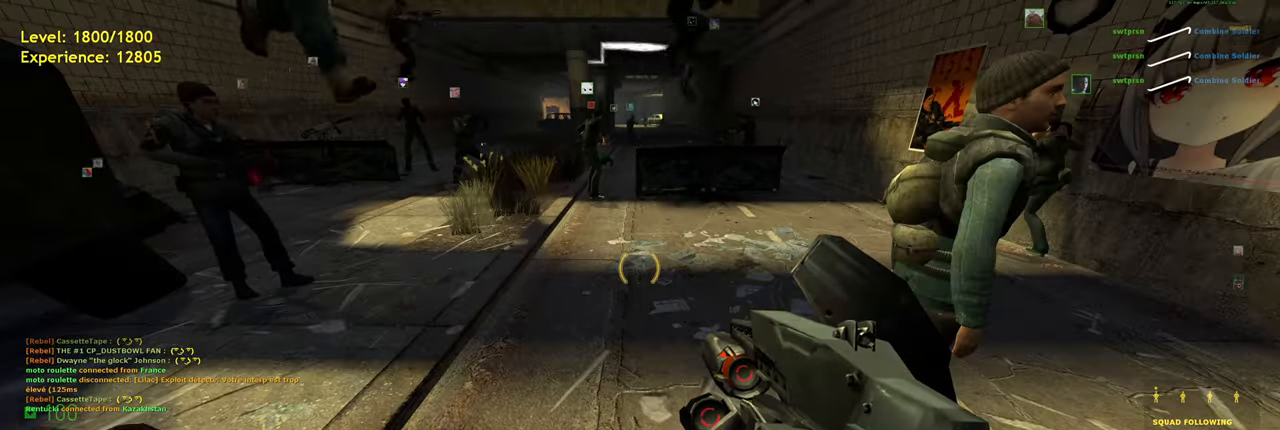
{"keys": ["w"], "mouse": [], "events": [[360, "w", "down"]]}
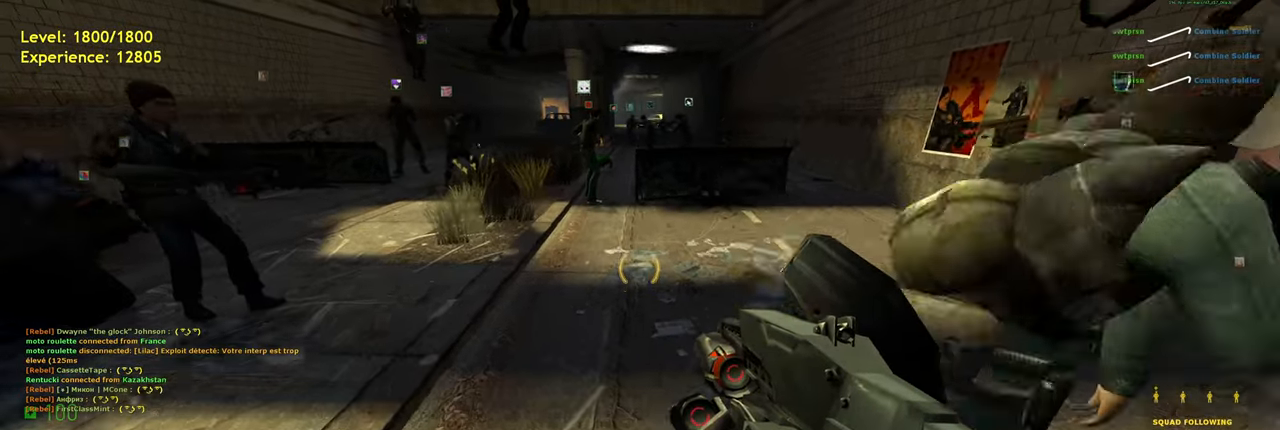
{"keys": [], "mouse": [], "events": [[100, "w", "up"]]}
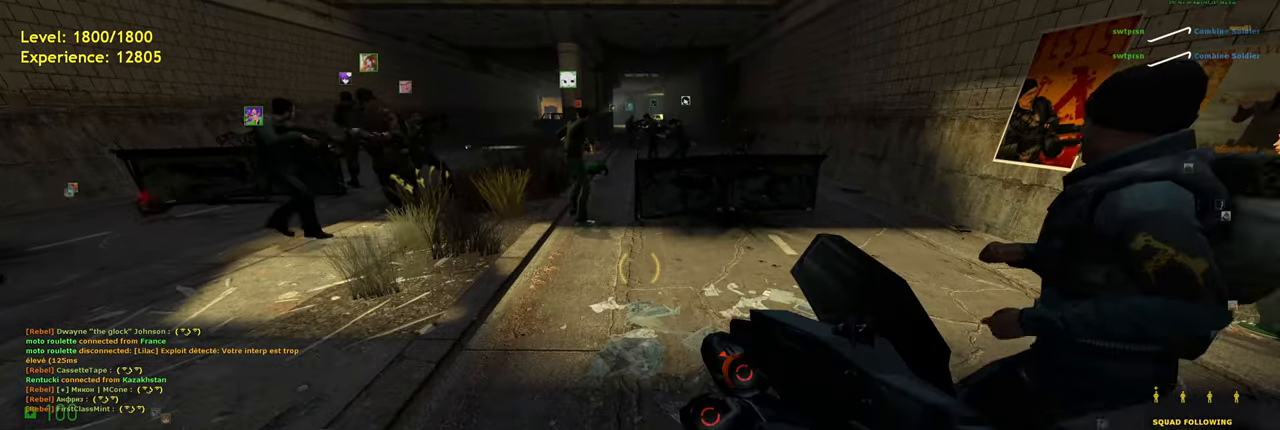
{"keys": ["s"], "mouse": [], "events": [[460, "s", "down"]]}
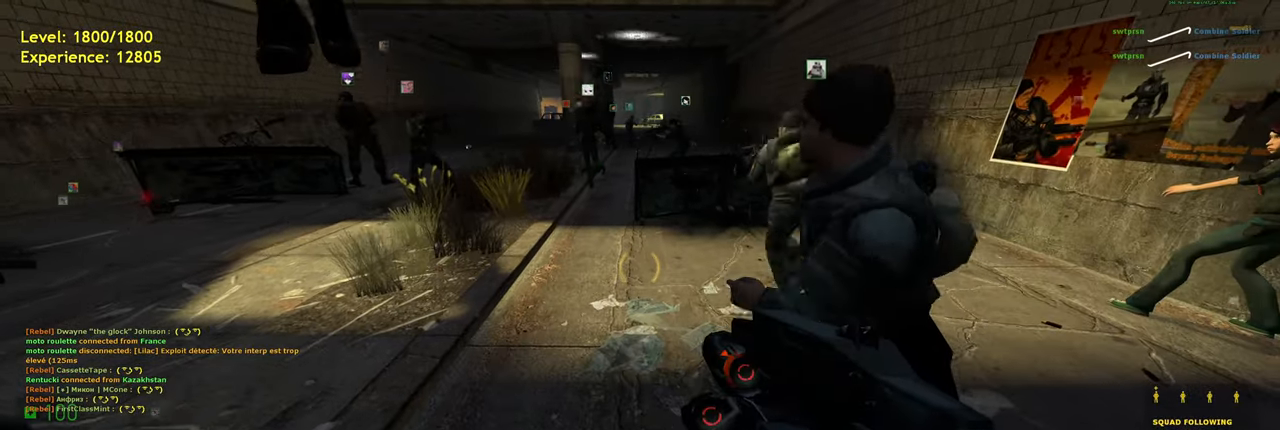
{"keys": [], "mouse": [], "events": [[80, "s", "up"]]}
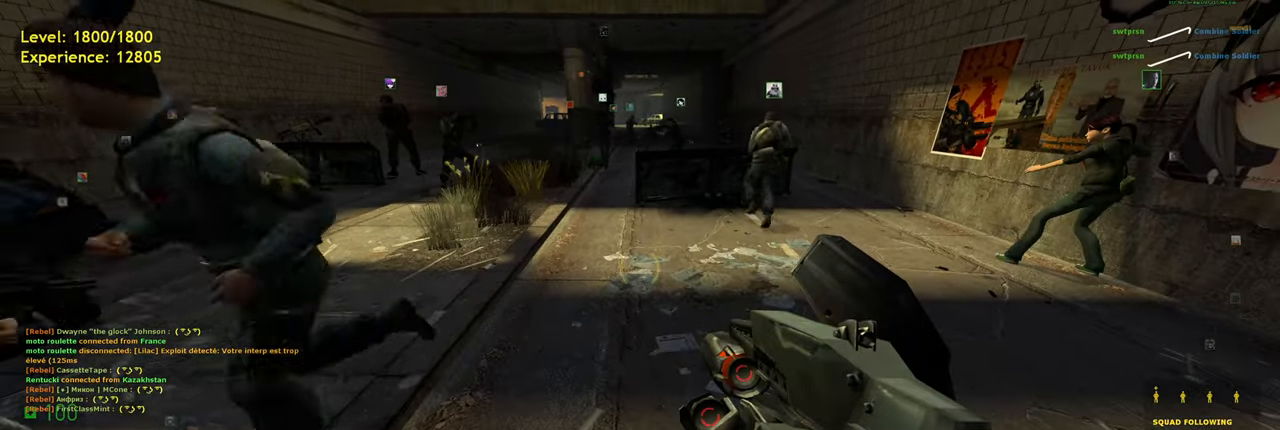
{"keys": ["a", "w"], "mouse": [], "events": [[260, "w", "down"], [400, "a", "down"]]}
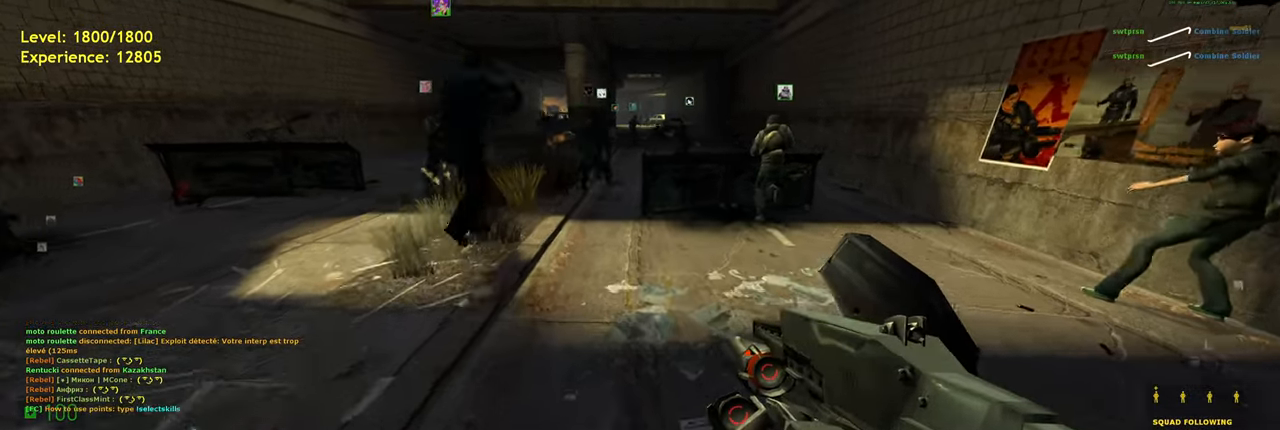
{"keys": [], "mouse": [], "events": [[160, "w", "up"], [180, "a", "up"]]}
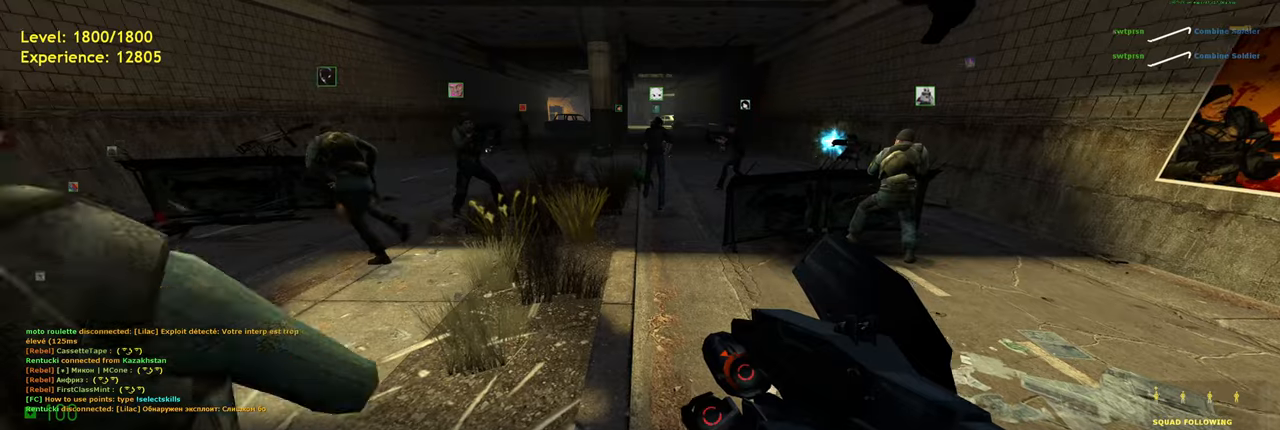
{"keys": ["w"], "mouse": [], "events": [[440, "w", "down"]]}
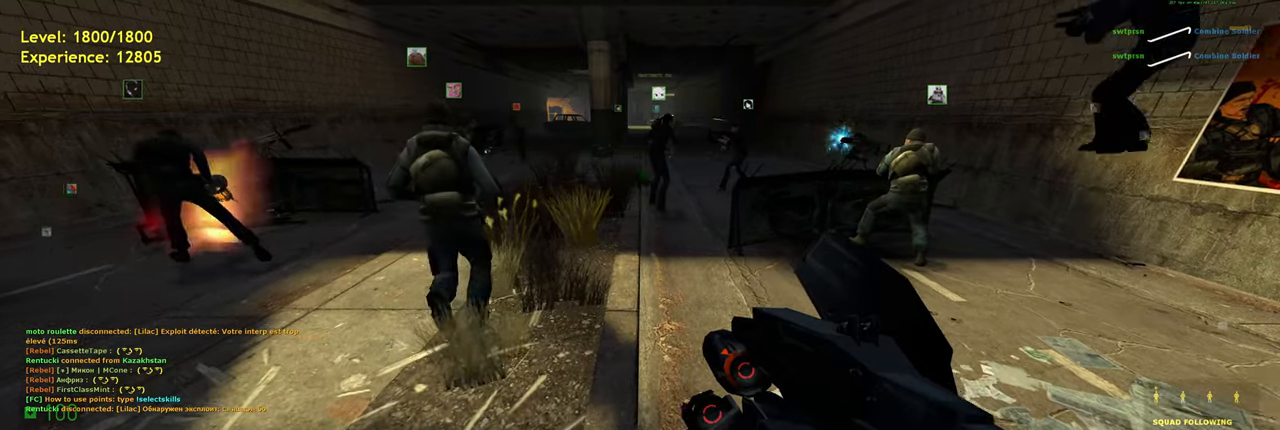
{"keys": [], "mouse": [], "events": [[60, "w", "up"]]}
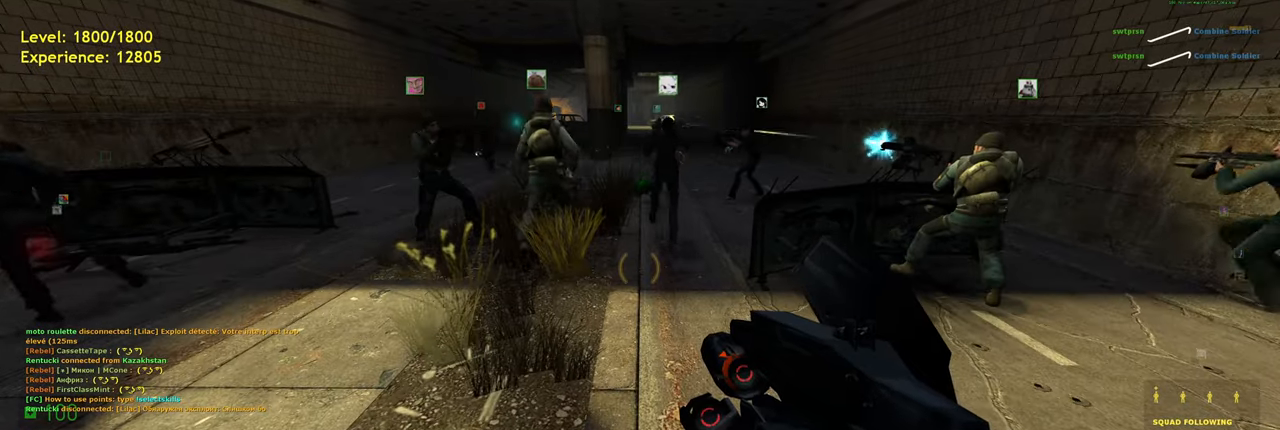
{"keys": ["s"], "mouse": [], "events": [[200, "s", "down"], [340, "d", "down"], [480, "d", "up"]]}
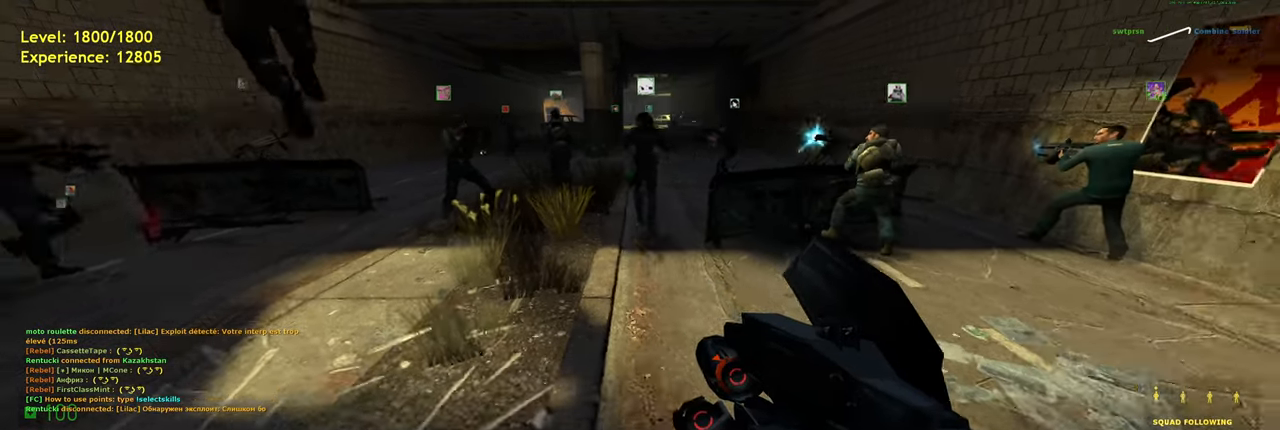
{"keys": [], "mouse": [], "events": [[40, "s", "up"]]}
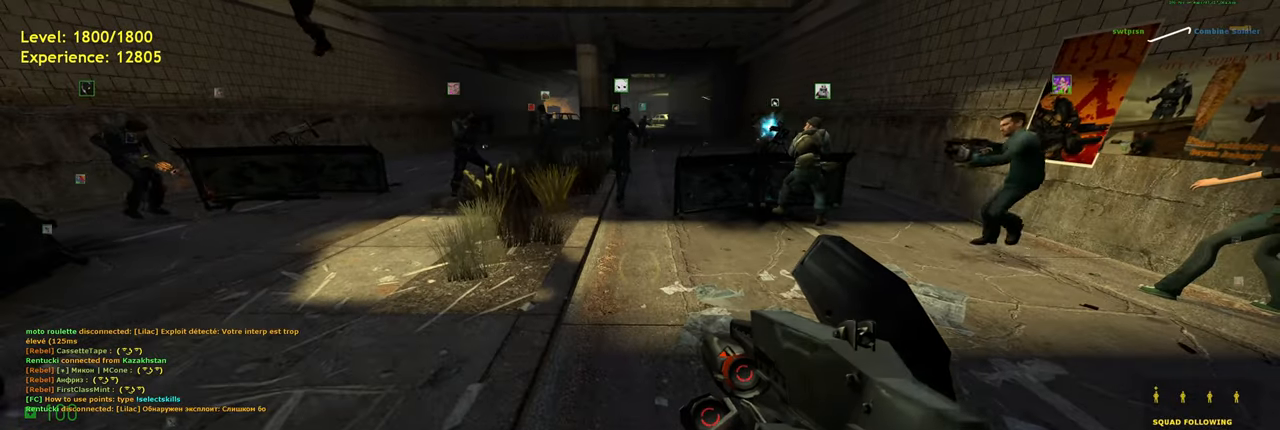
{"keys": [], "mouse": [], "events": []}
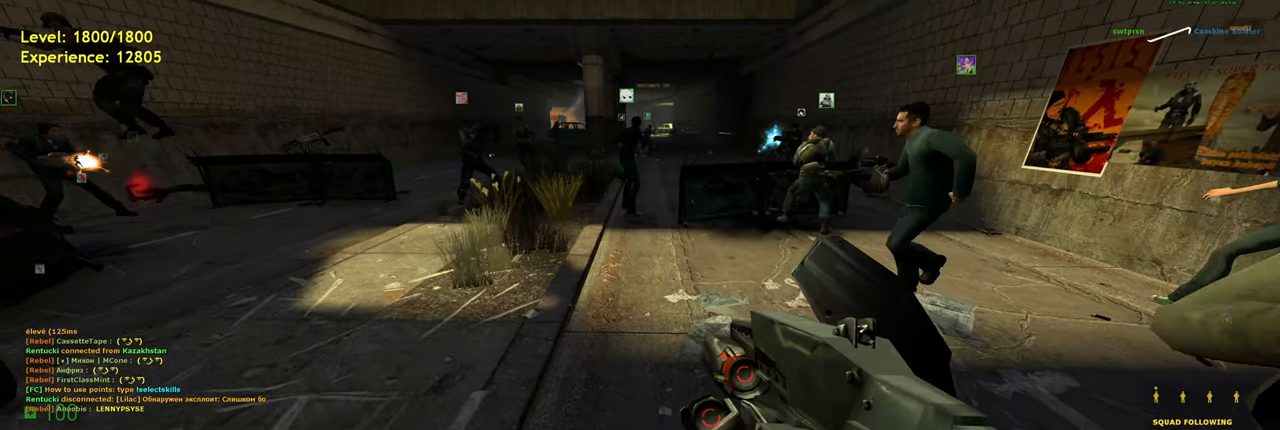
{"keys": ["w"], "mouse": [], "events": [[40, "a", "down"], [260, "w", "down"], [400, "a", "up"]]}
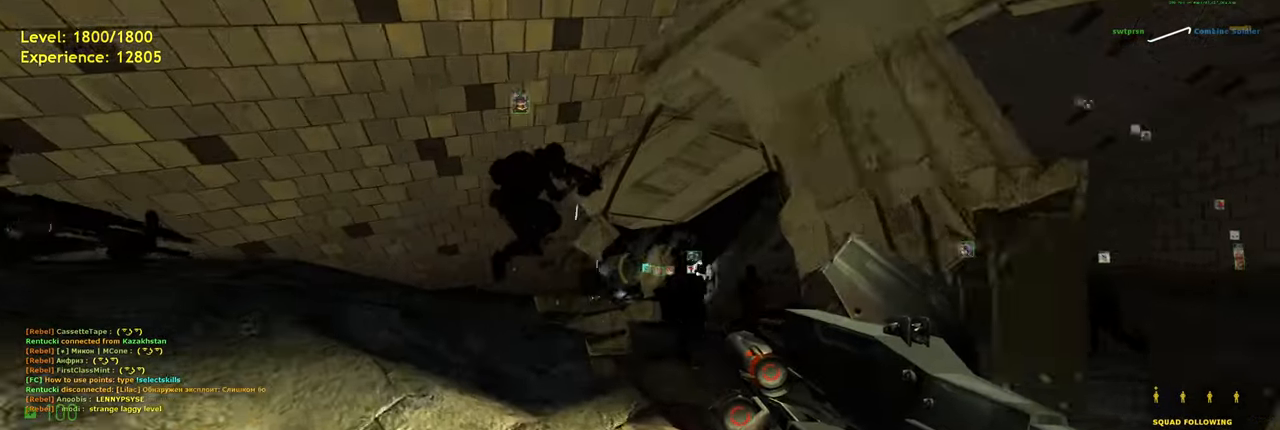
{"keys": ["tab"], "mouse": [], "events": [[180, "w", "up"], [500, "tab", "down"]]}
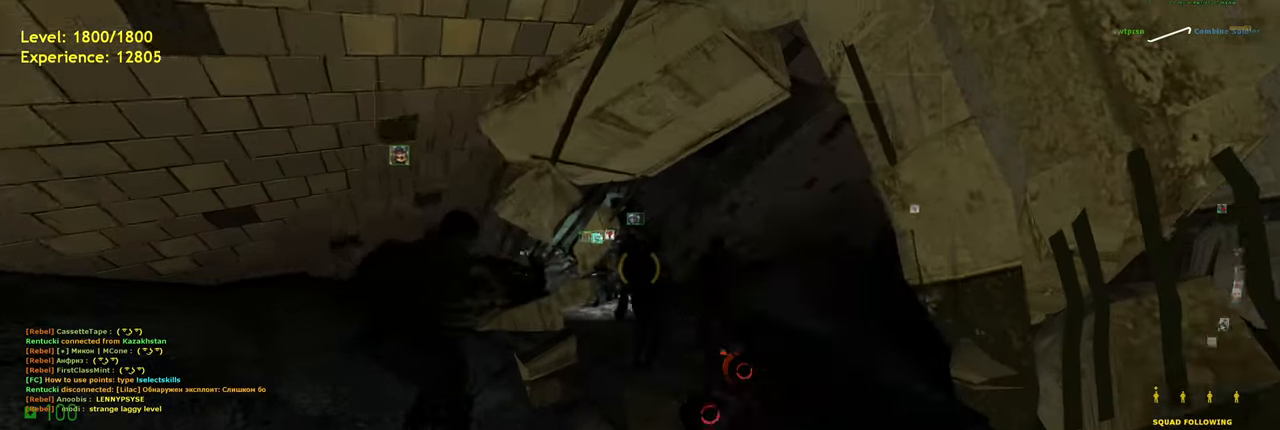
{"keys": [], "mouse": [], "events": [[480, "tab", "up"]]}
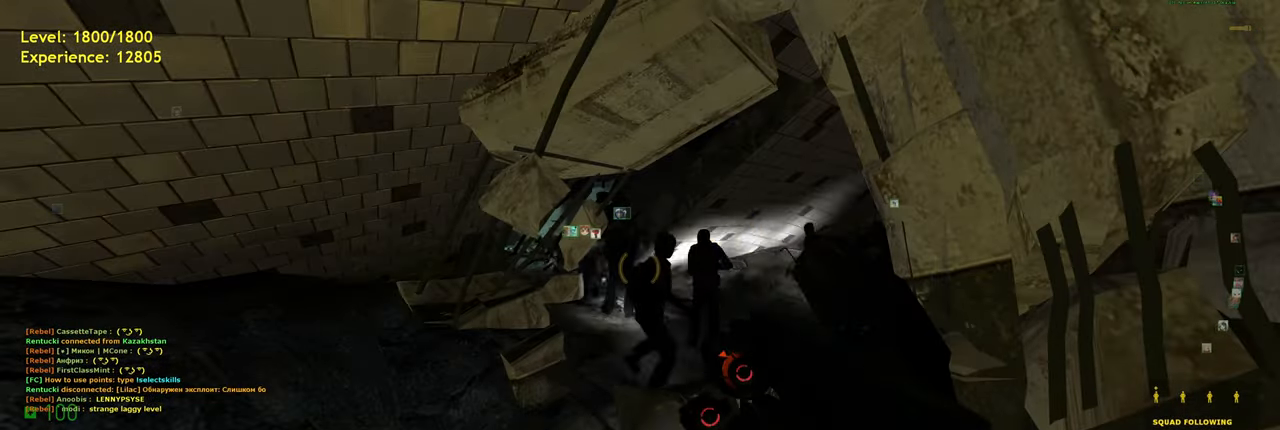
{"keys": [], "mouse": [], "events": []}
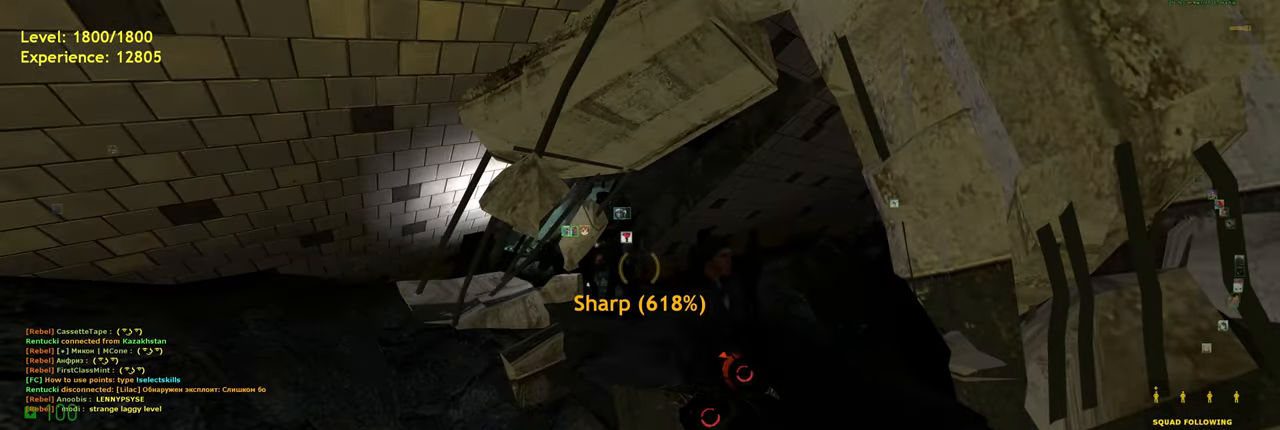
{"keys": [], "mouse": [], "events": []}
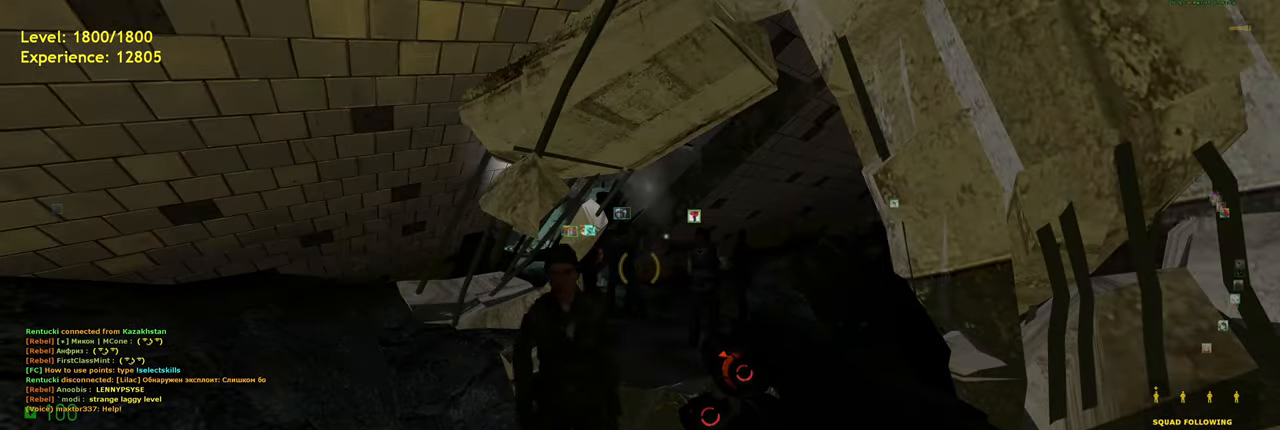
{"keys": [], "mouse": [], "events": [[260, "w", "down"], [400, "w", "up"]]}
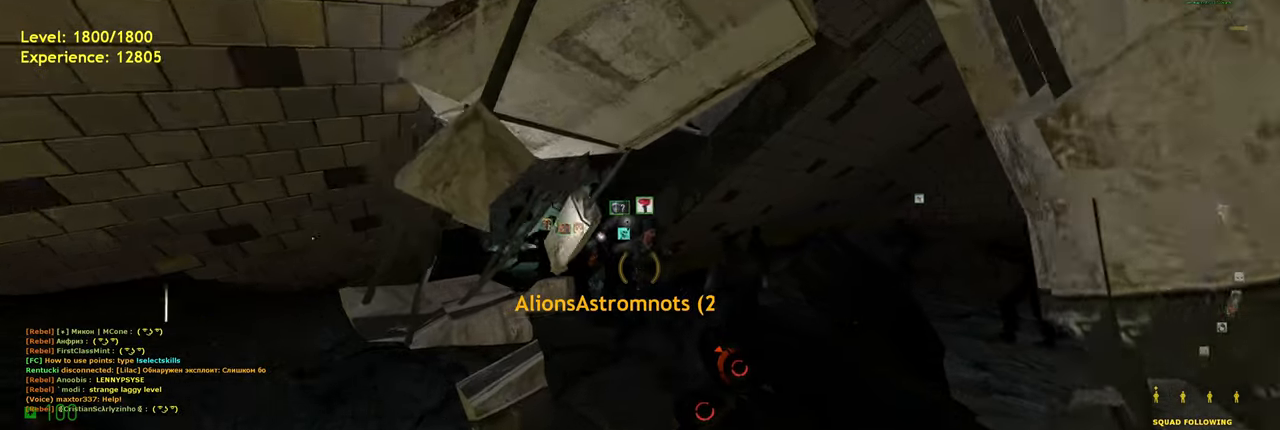
{"keys": ["s"], "mouse": [], "events": [[140, "s", "down"]]}
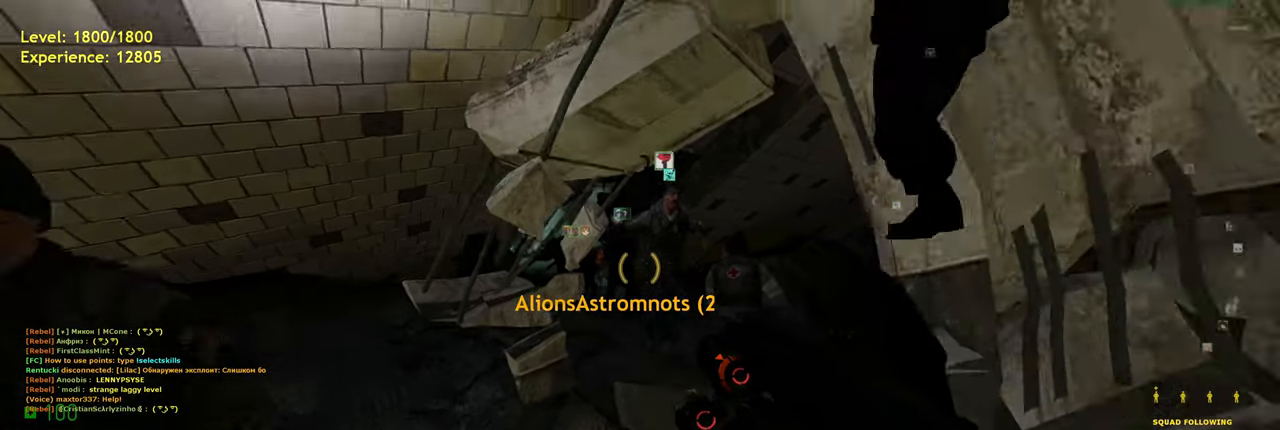
{"keys": [], "mouse": [], "events": [[140, "s", "up"]]}
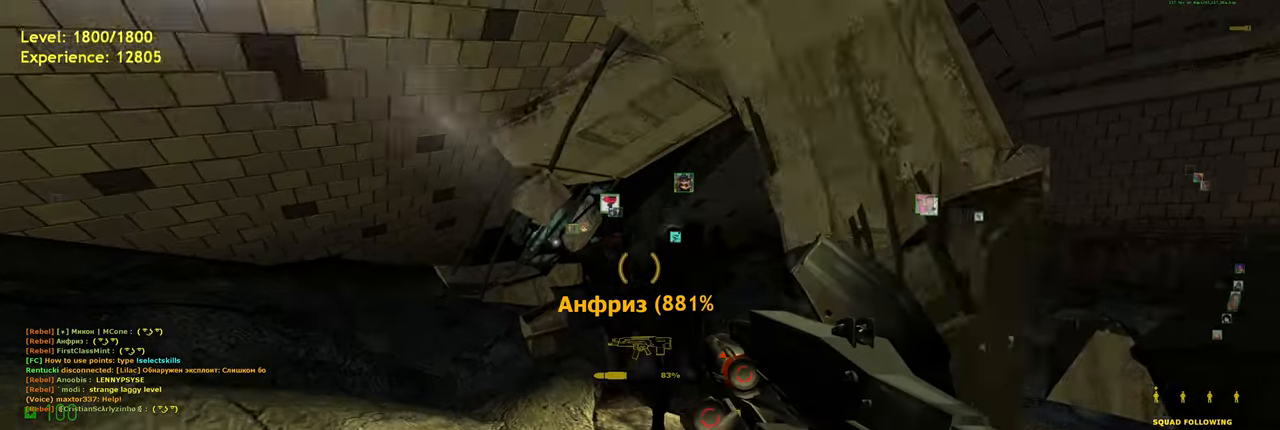
{"keys": ["w"], "mouse": [], "events": [[480, "w", "down"]]}
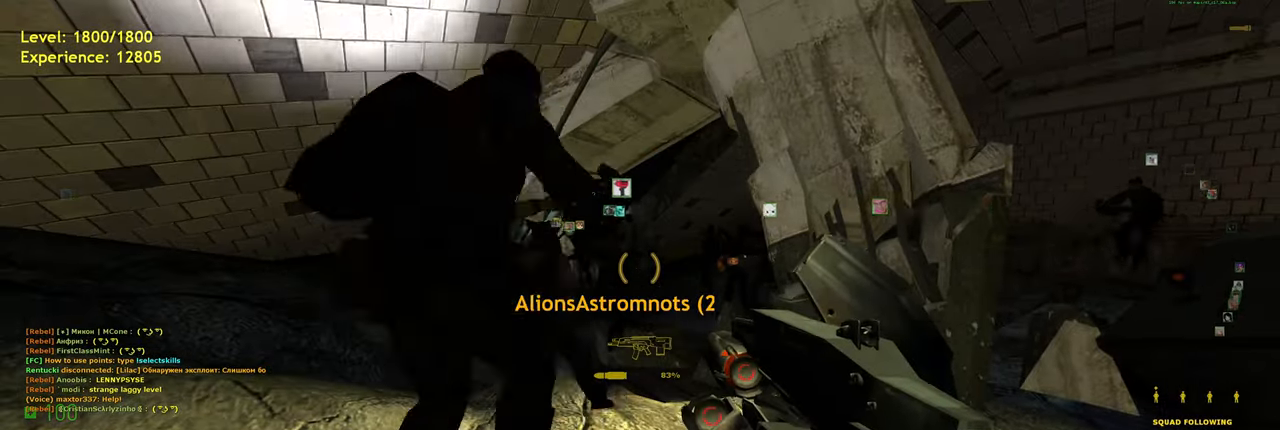
{"keys": [], "mouse": [], "events": [[360, "w", "up"]]}
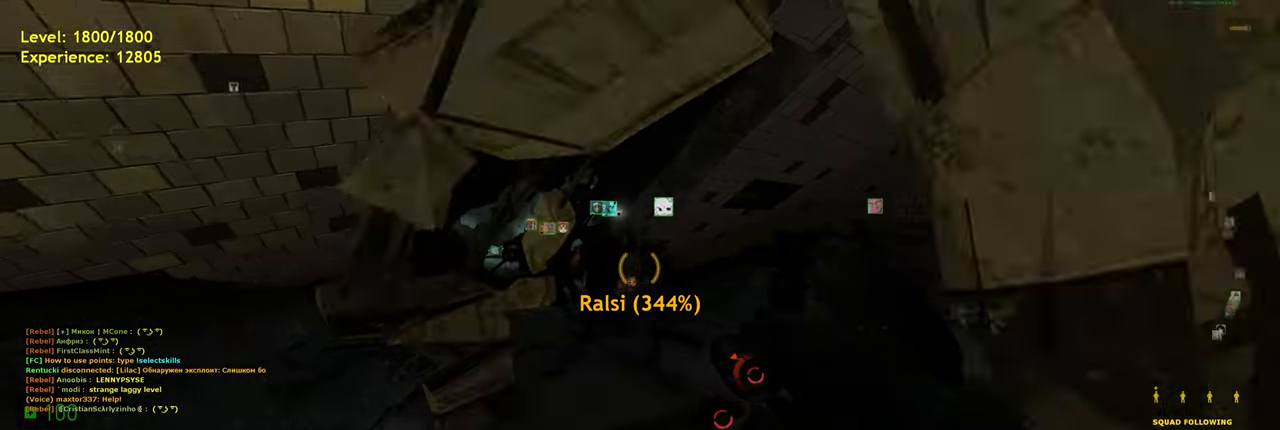
{"keys": ["tab"], "mouse": [], "events": [[480, "tab", "down"]]}
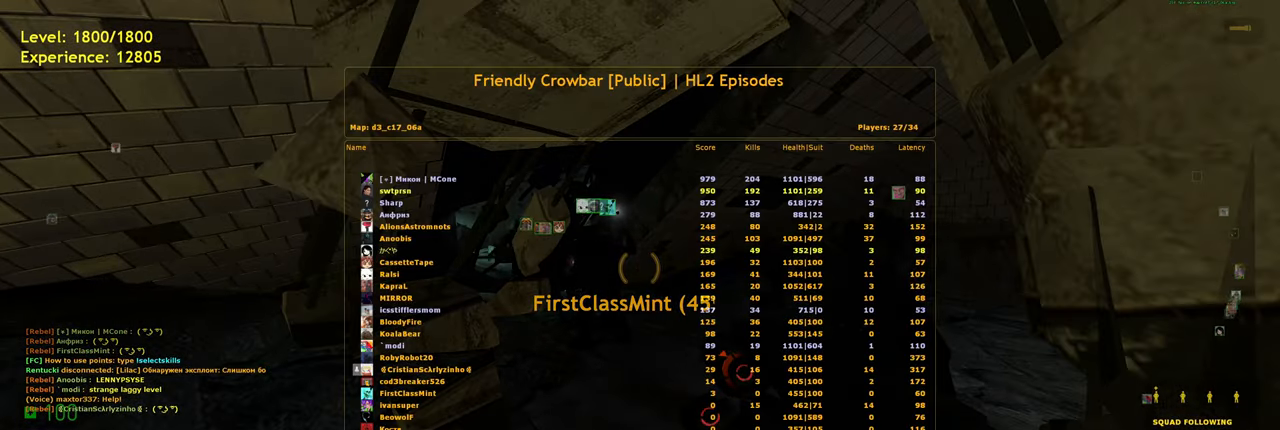
{"keys": ["tab"], "mouse": [], "events": []}